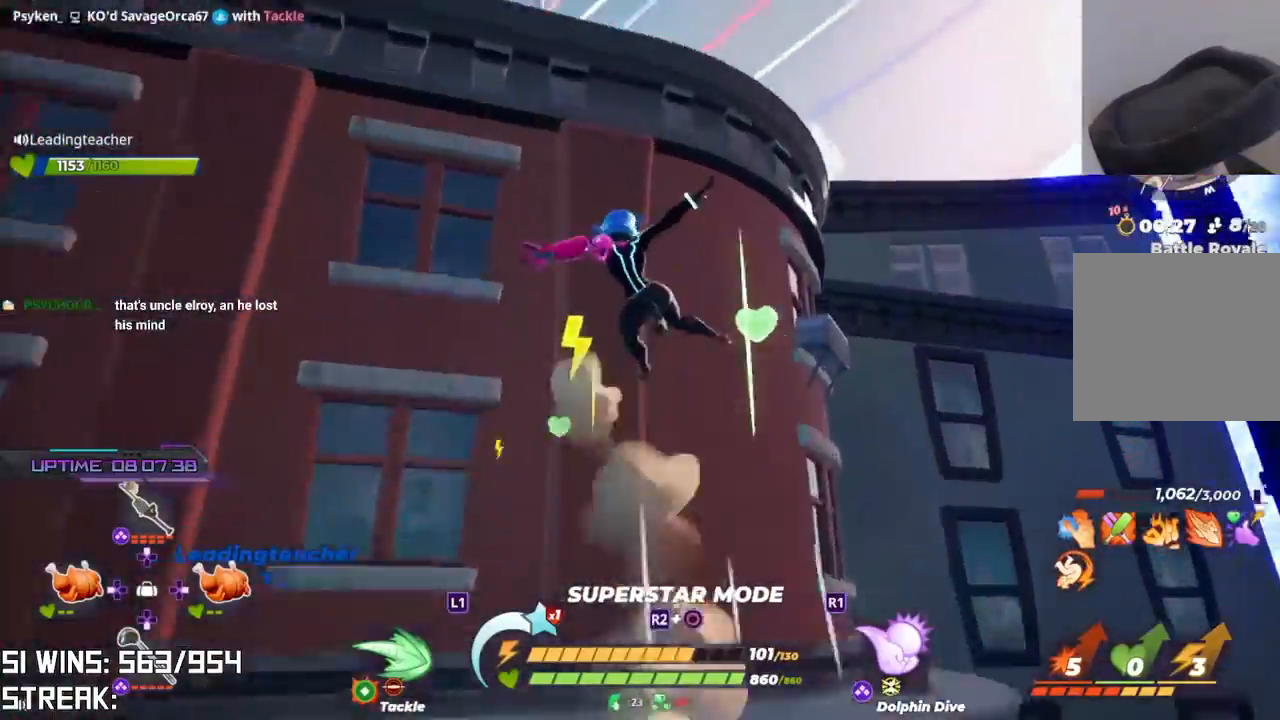
Gameplay with a controller (PlayStation layout); each line is a JSON object with the inputs held at the frame after it (dt_ms = milliseconds from this image to that frame). "button_events" lists button changes between this image and that frame as [ms after this image, input, new state], when the widget could be followed in between (sticks are given only as held states). Not read: L1.
{"dt_ms": 500, "buttons": ["CROSS"], "left_stick": "up", "right_stick": "up", "button_events": [[117, "CIRCLE", "down"], [250, "CIRCLE", "up"], [333, "R1", "down"], [383, "R1", "up"], [483, "CROSS", "down"]]}
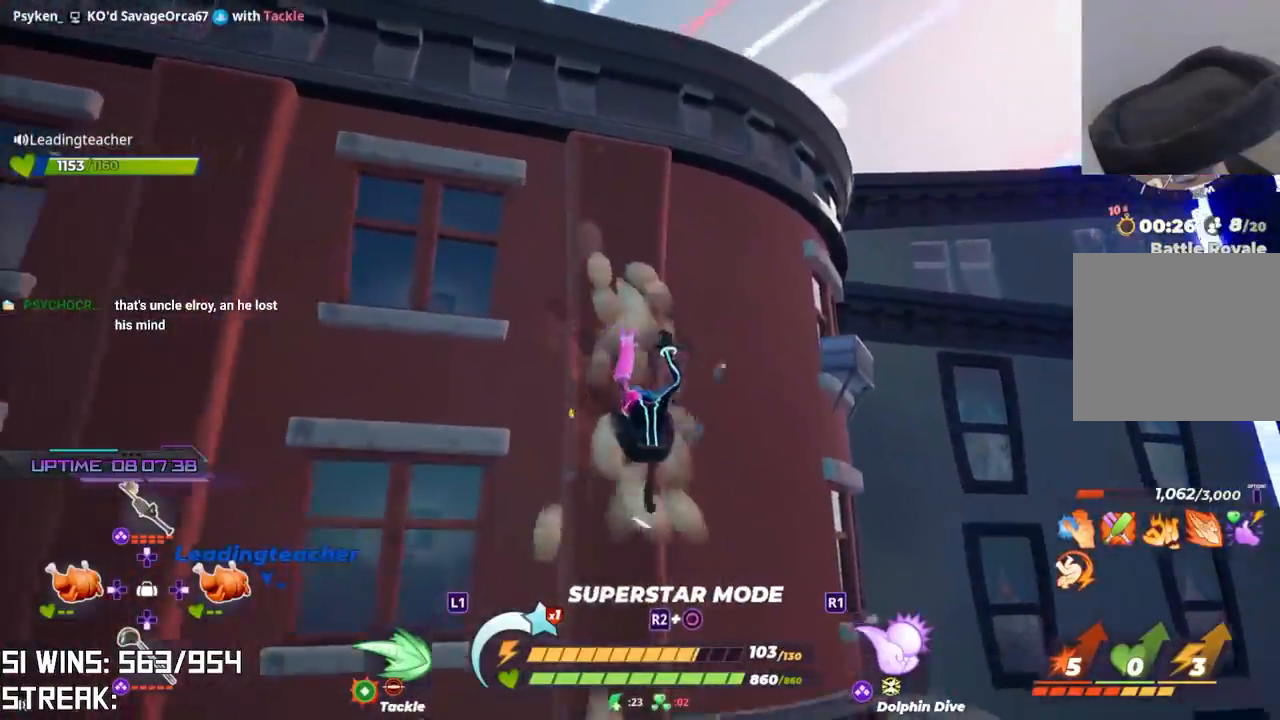
{"dt_ms": 500, "buttons": [], "left_stick": "up", "right_stick": "center", "button_events": [[183, "CROSS", "up"], [350, "CROSS", "down"], [500, "CROSS", "up"]]}
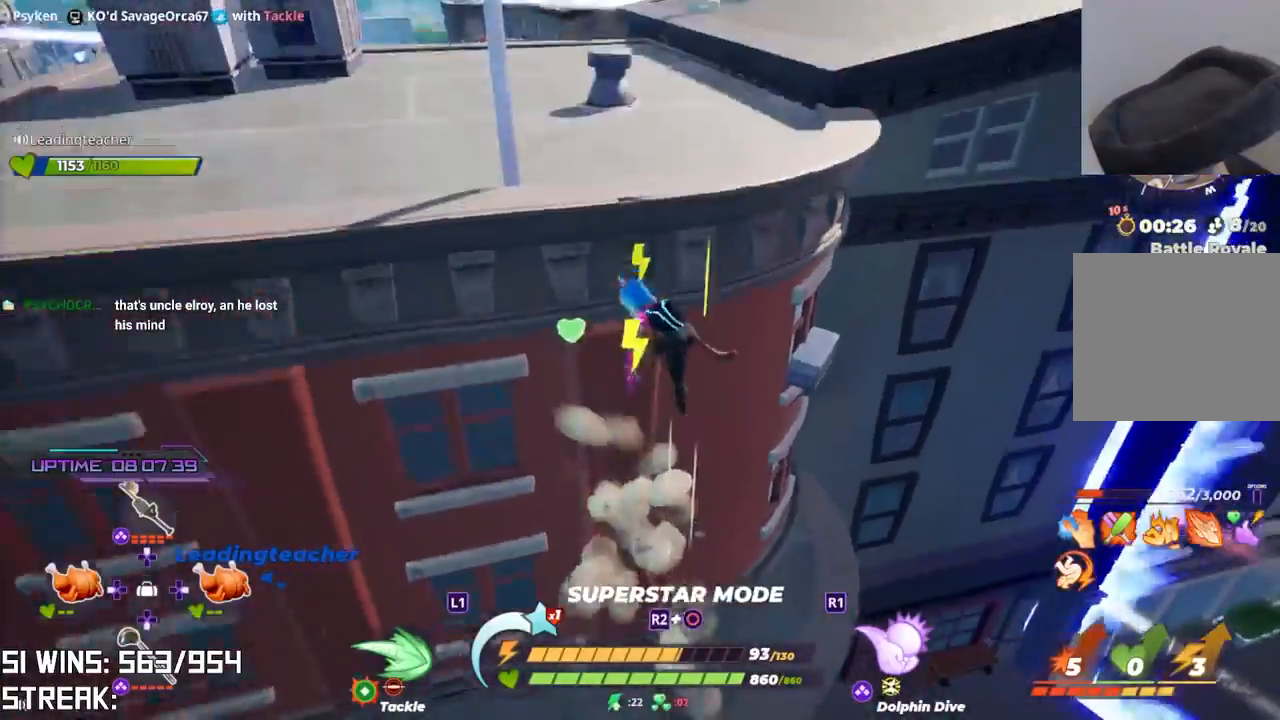
{"dt_ms": 500, "buttons": [], "left_stick": "up-right", "right_stick": "center", "button_events": []}
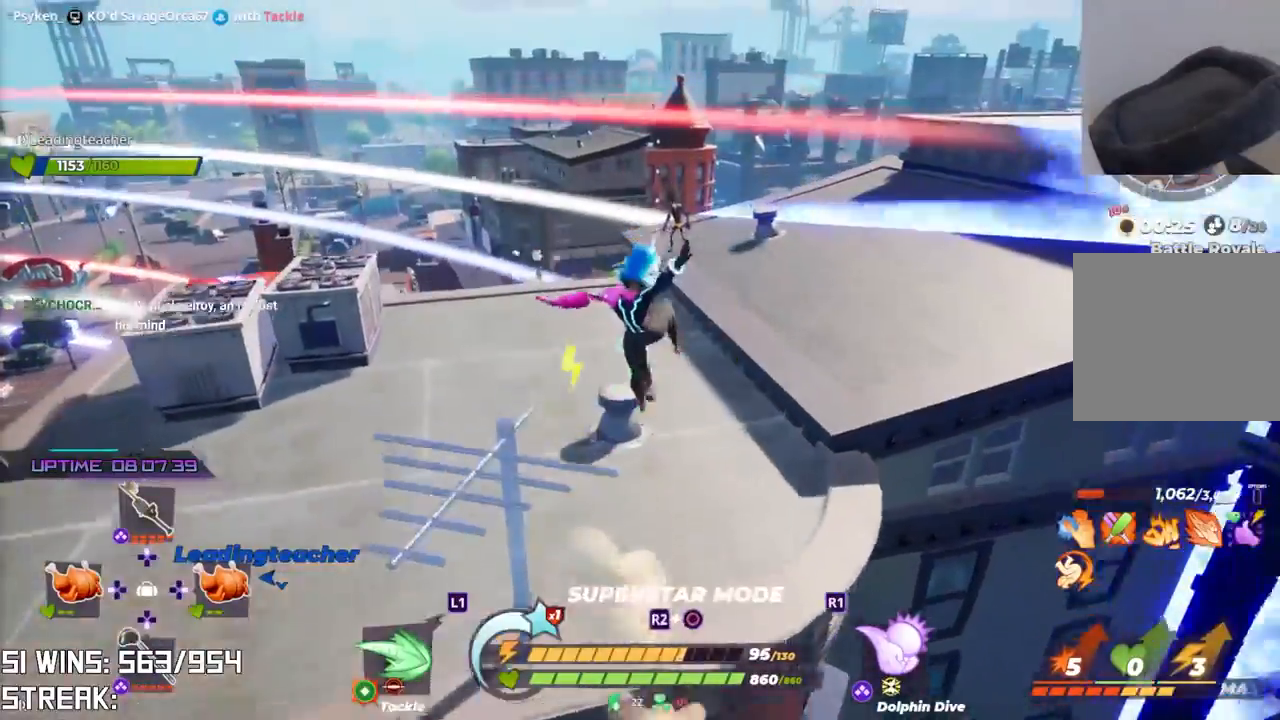
{"dt_ms": 500, "buttons": ["L2"], "left_stick": "up", "right_stick": "center", "button_events": [[450, "L2", "down"]]}
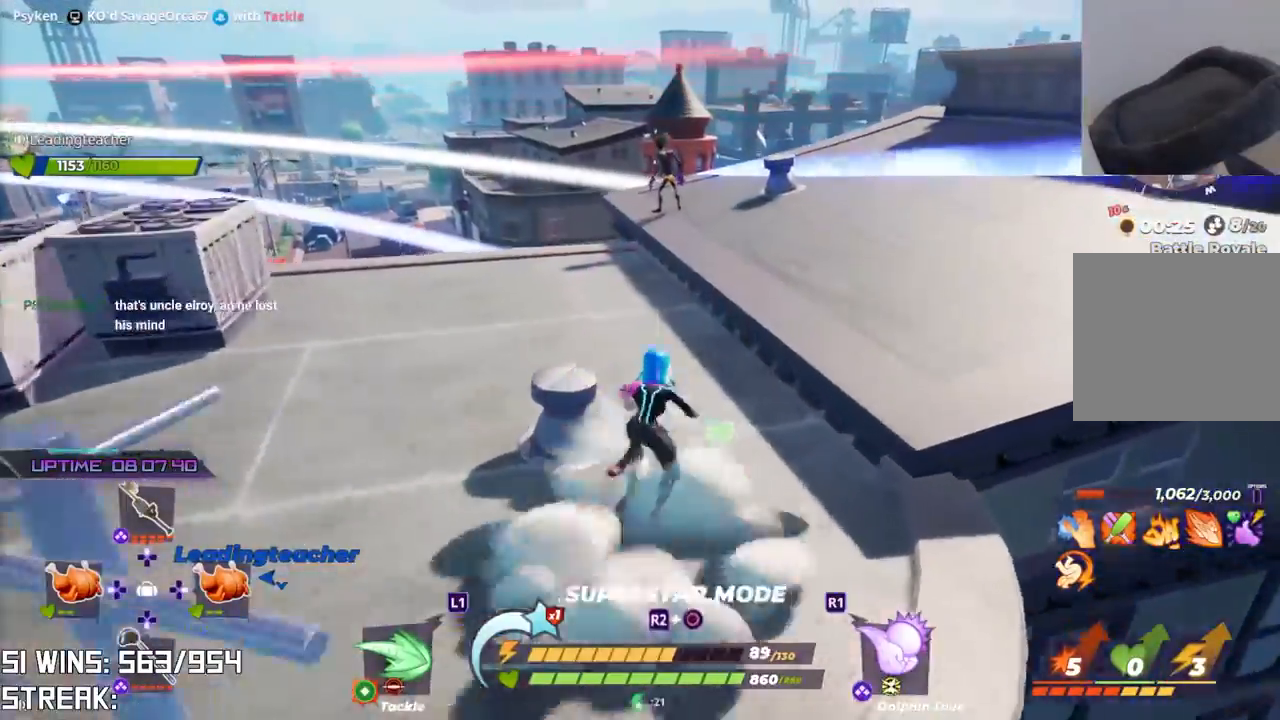
{"dt_ms": 500, "buttons": [], "left_stick": "up", "right_stick": "center", "button_events": [[117, "CROSS", "down"], [117, "L2", "up"], [217, "CROSS", "up"]]}
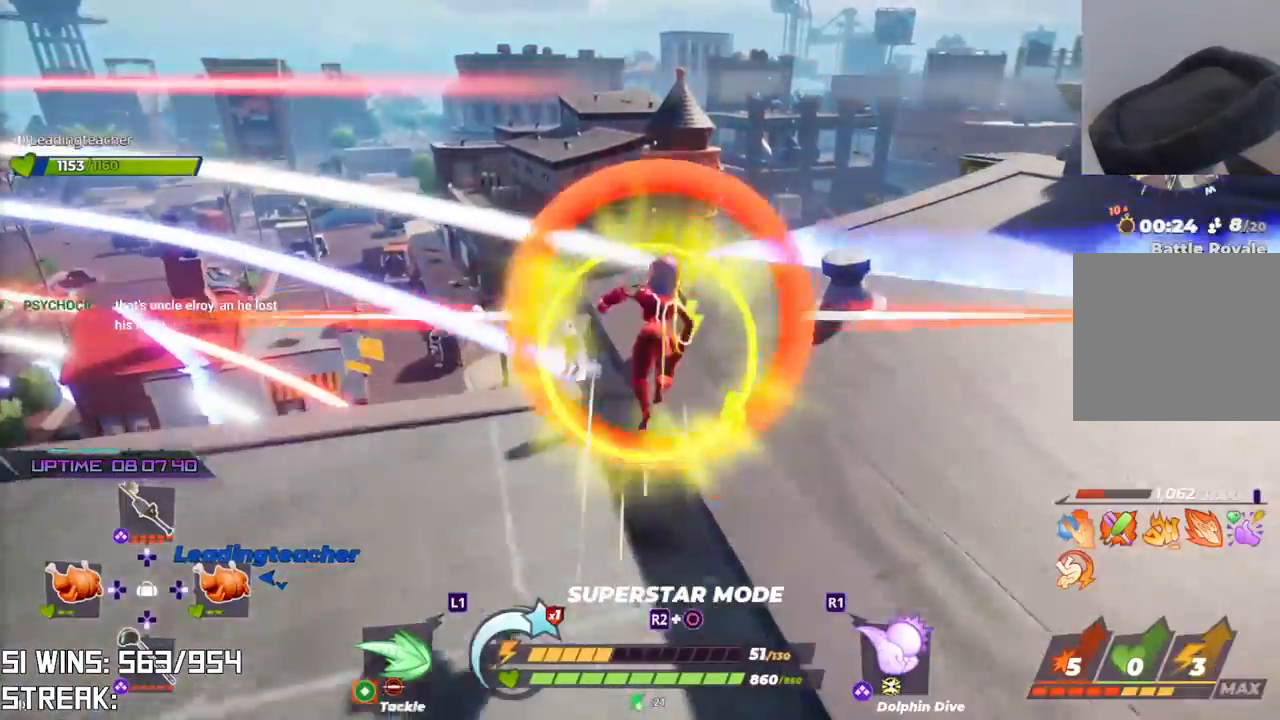
{"dt_ms": 500, "buttons": [], "left_stick": "up", "right_stick": "center", "button_events": []}
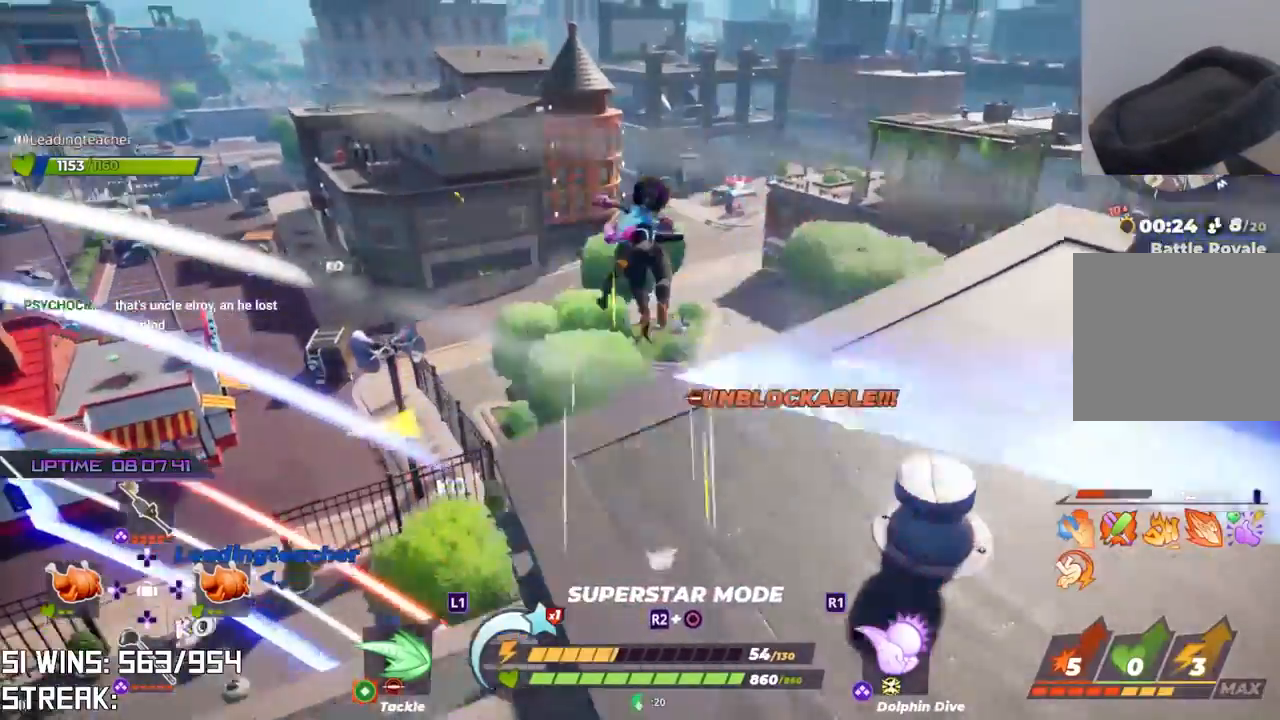
{"dt_ms": 500, "buttons": [], "left_stick": "up", "right_stick": "center", "button_events": []}
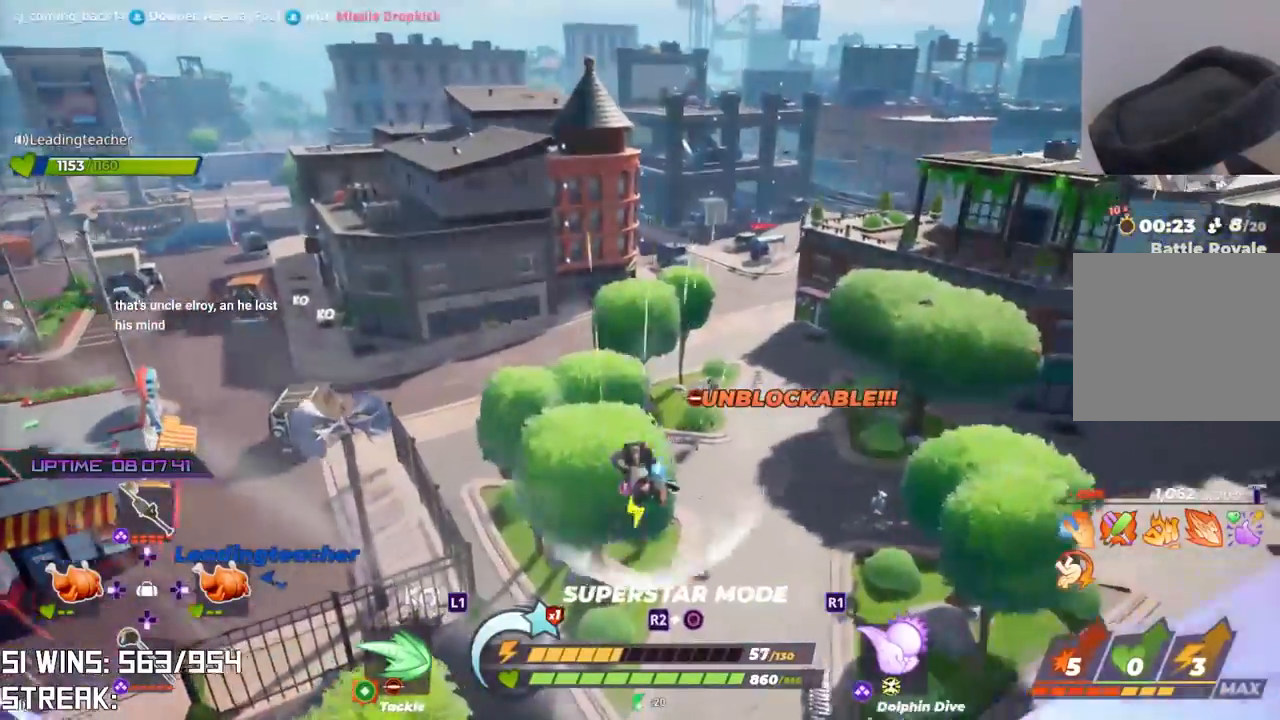
{"dt_ms": 500, "buttons": [], "left_stick": "up", "right_stick": "center", "button_events": []}
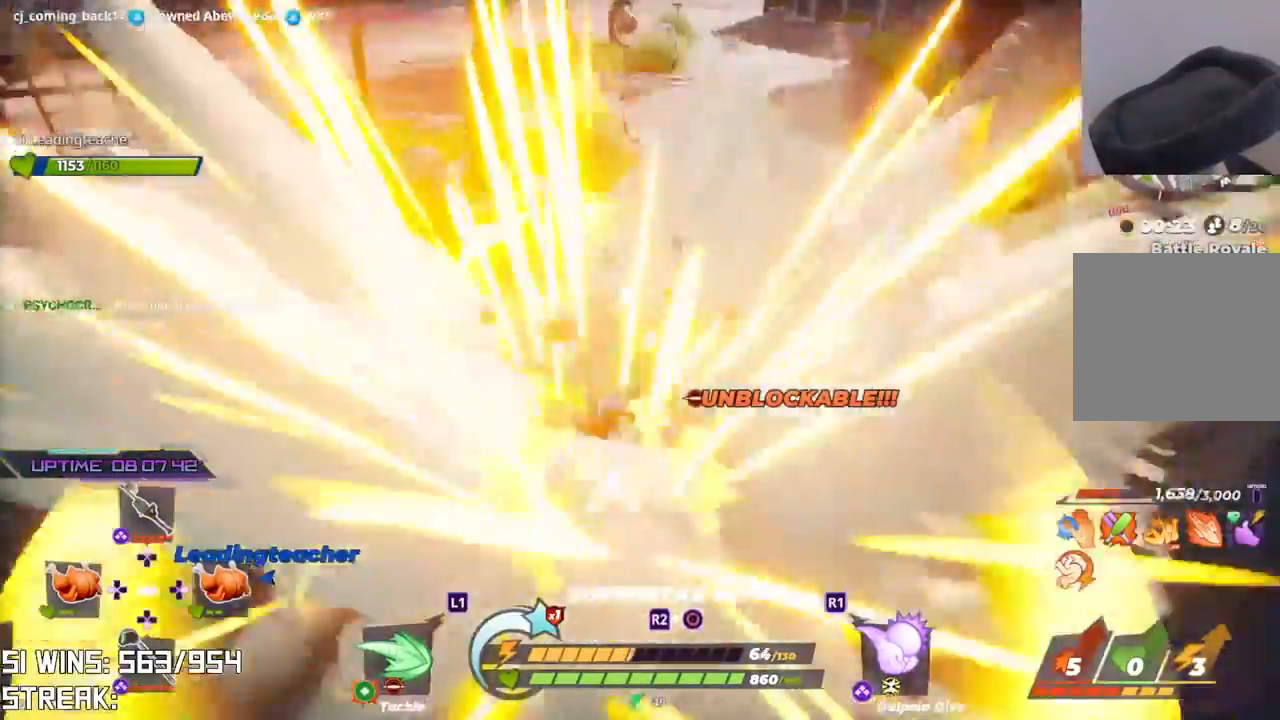
{"dt_ms": 500, "buttons": [], "left_stick": "up", "right_stick": "center", "button_events": []}
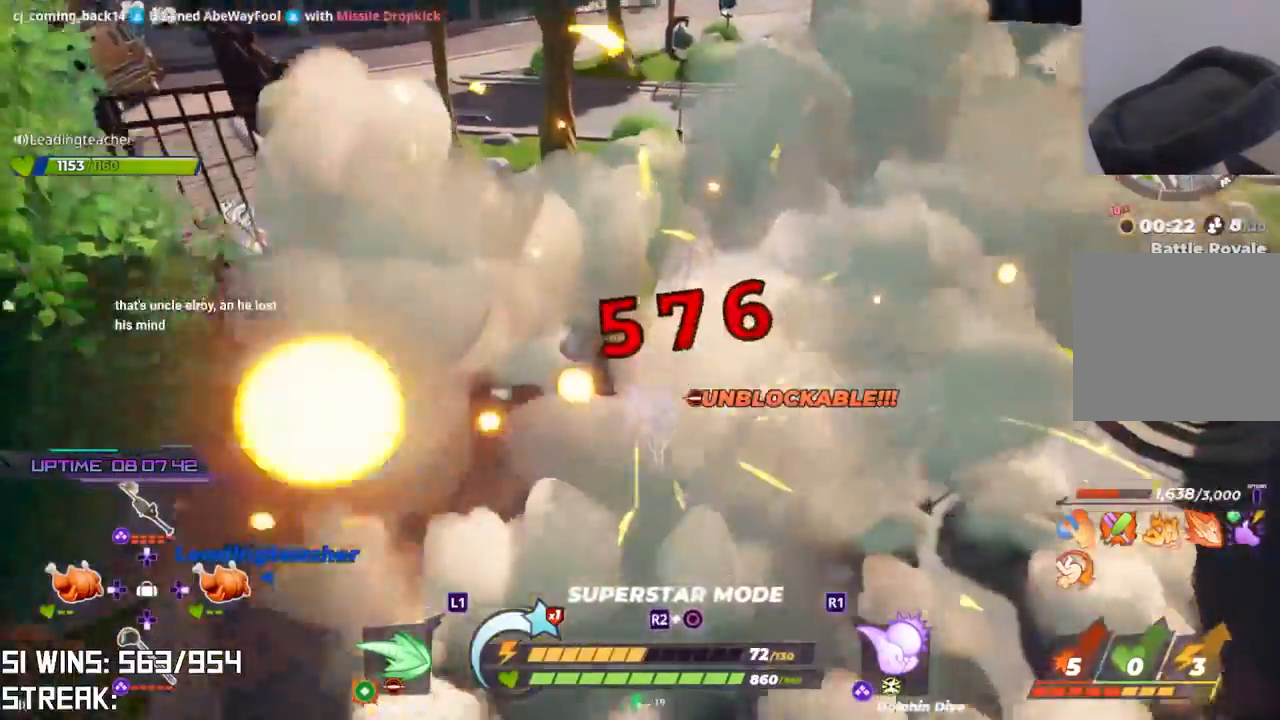
{"dt_ms": 500, "buttons": [], "left_stick": "up", "right_stick": "center", "button_events": [[133, "R1", "down"], [233, "R1", "up"], [300, "R1", "down"], [400, "R1", "up"]]}
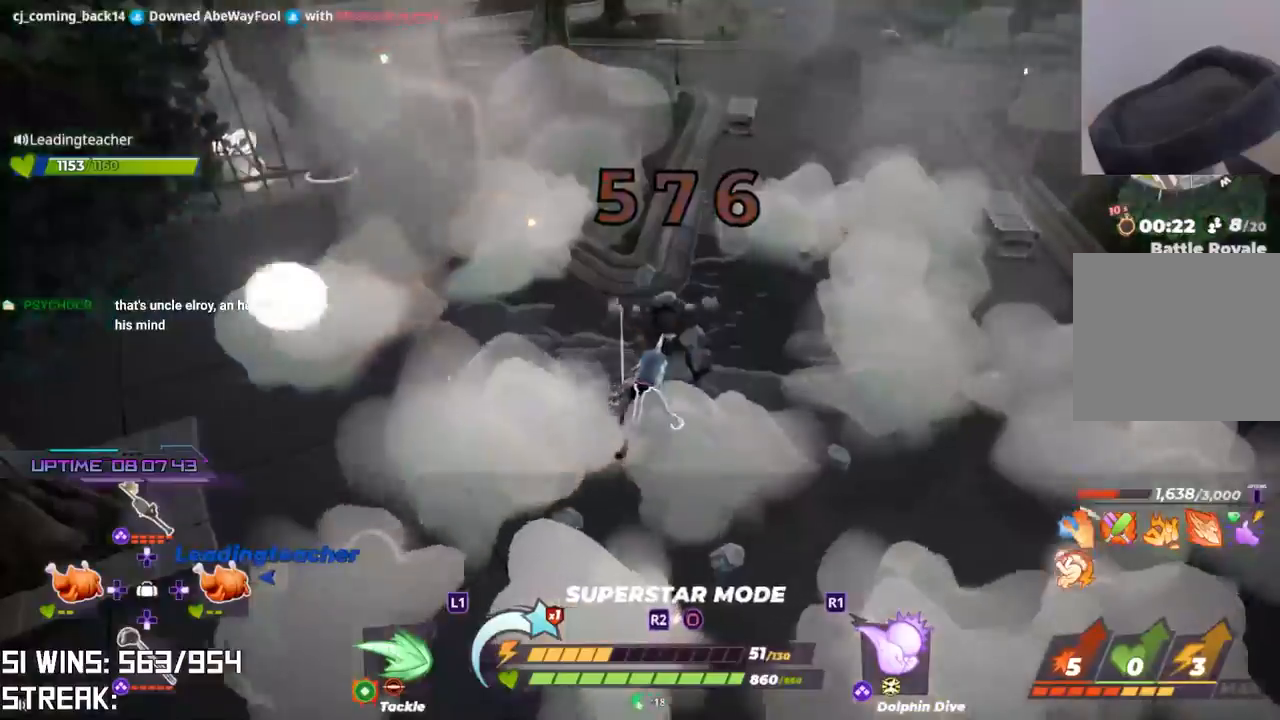
{"dt_ms": 500, "buttons": [], "left_stick": "up", "right_stick": "center", "button_events": []}
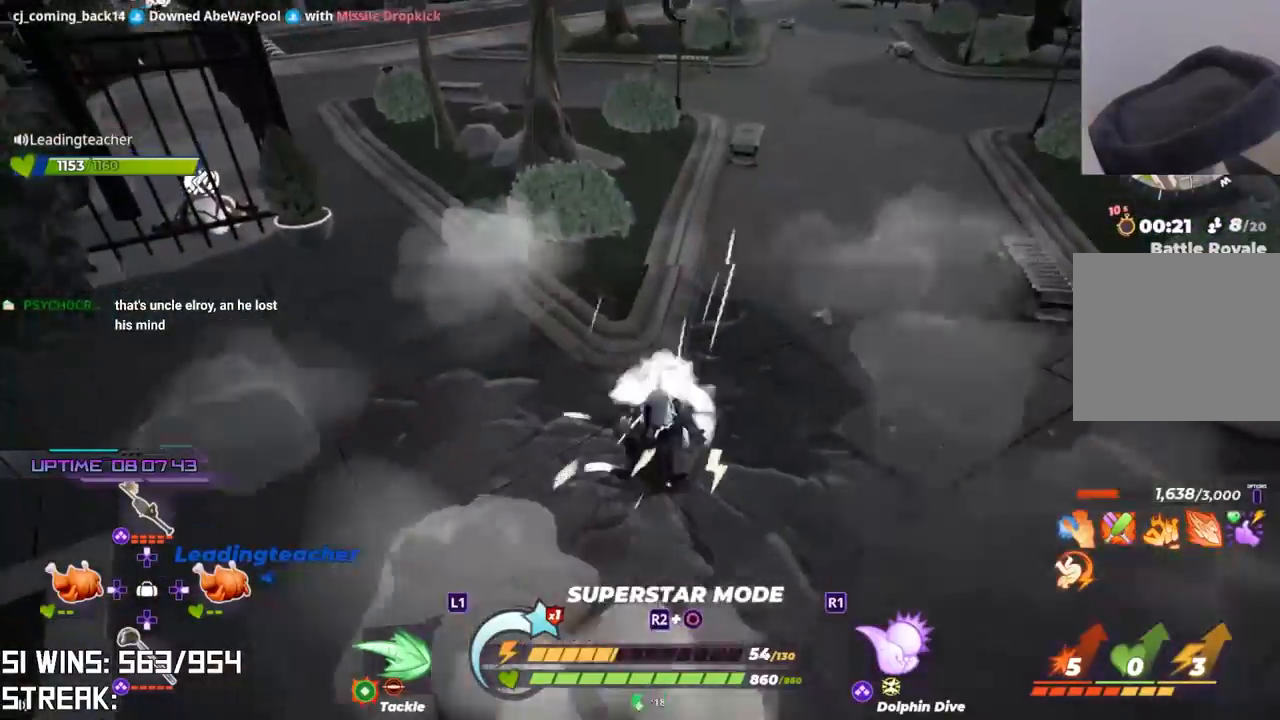
{"dt_ms": 1000, "buttons": [], "left_stick": "up", "right_stick": "center", "button_events": [[150, "CROSS", "down"], [317, "CROSS", "up"]]}
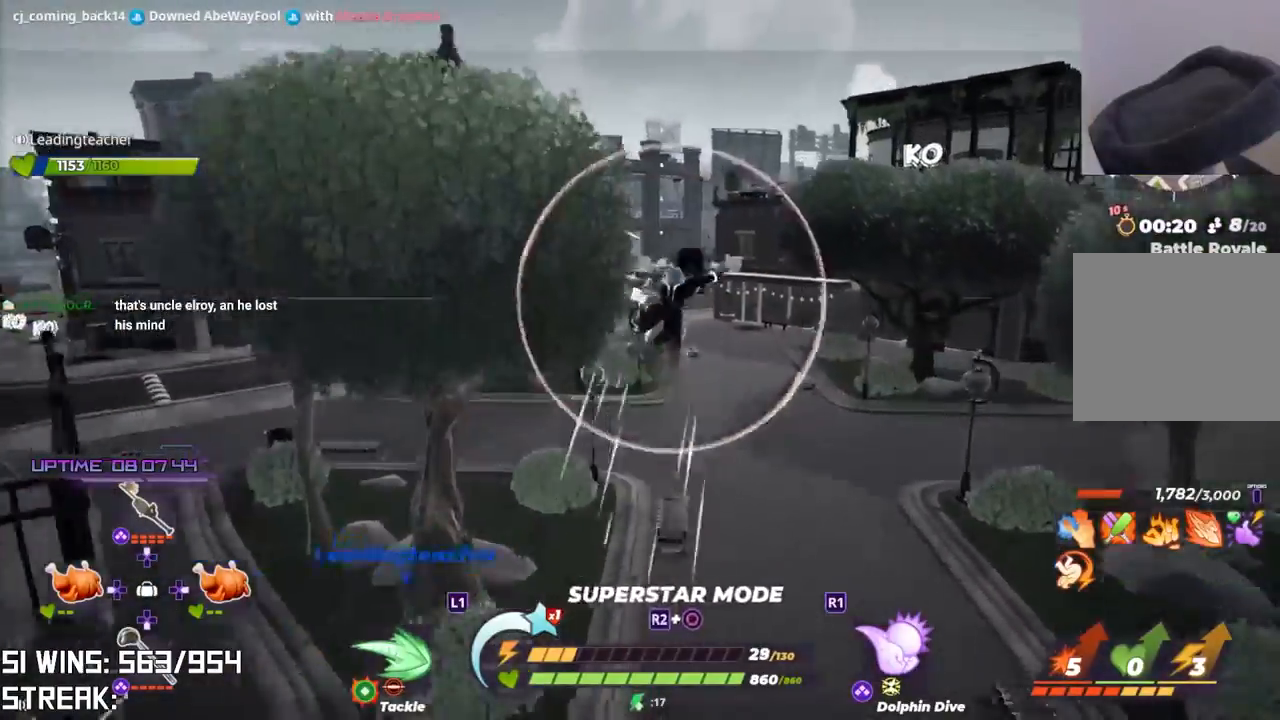
{"dt_ms": 500, "buttons": [], "left_stick": "up", "right_stick": "center", "button_events": []}
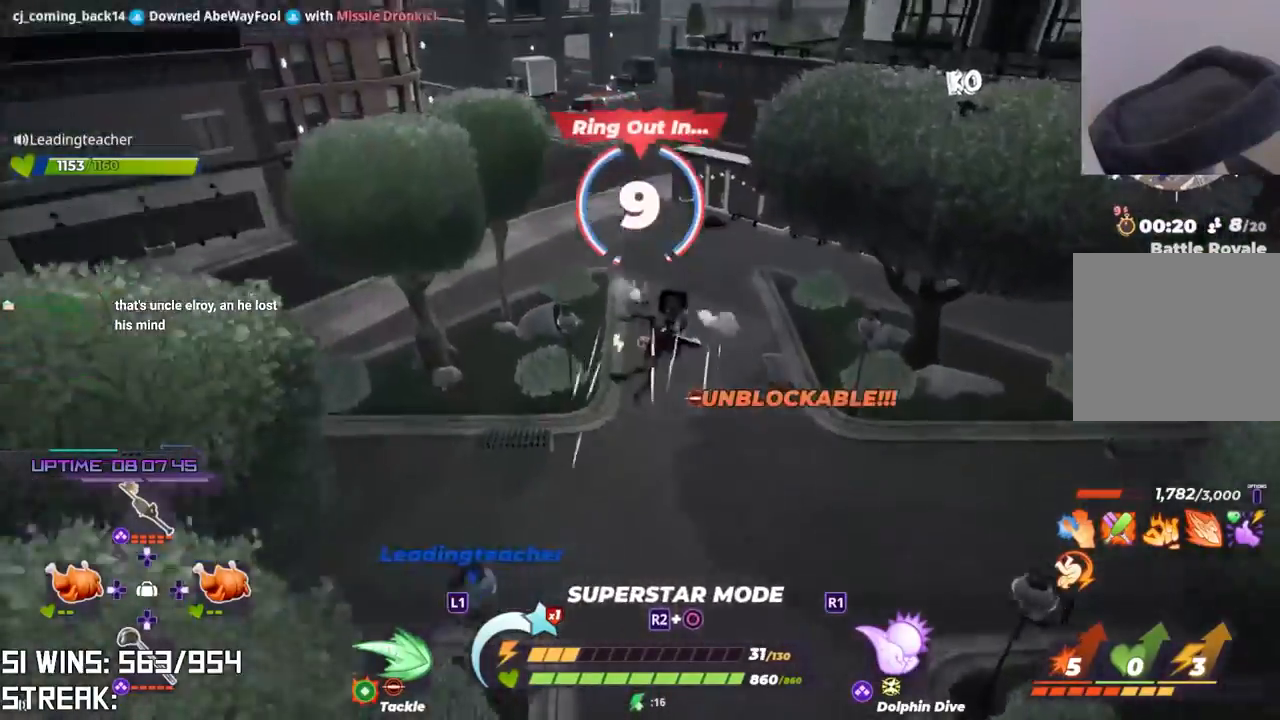
{"dt_ms": 500, "buttons": [], "left_stick": "up", "right_stick": "center", "button_events": []}
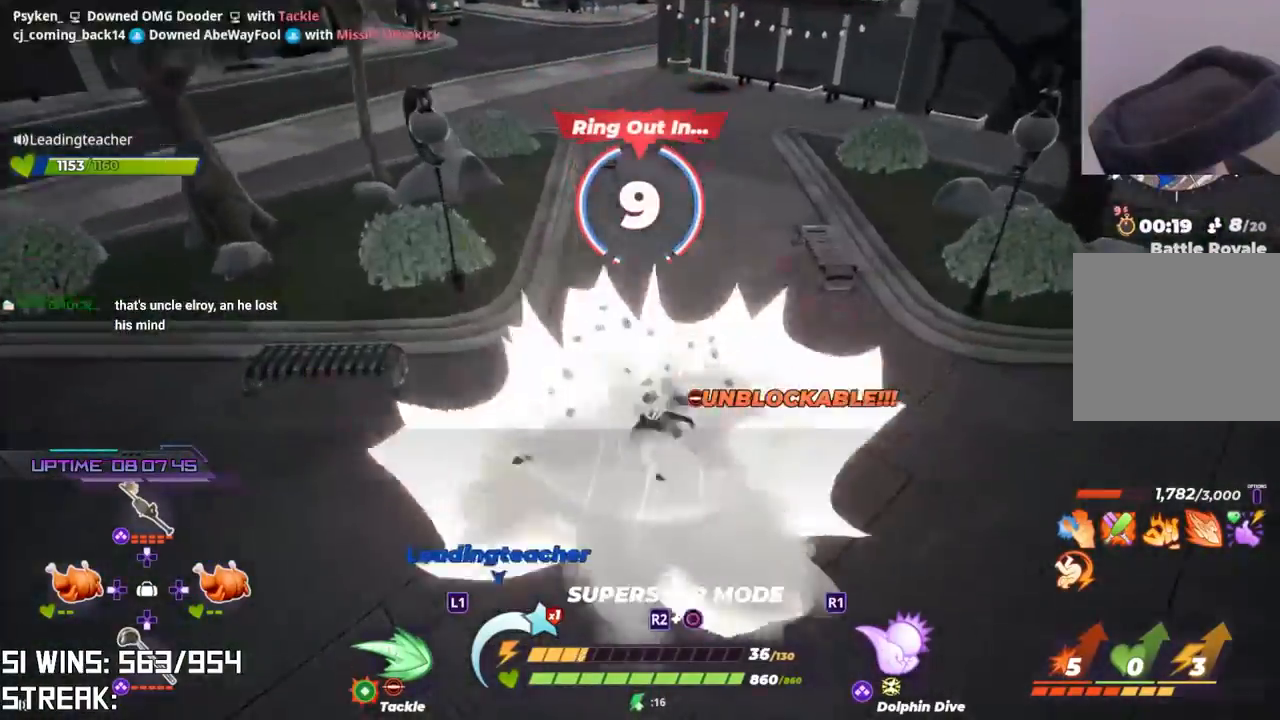
{"dt_ms": 500, "buttons": [], "left_stick": "down", "right_stick": "left", "button_events": []}
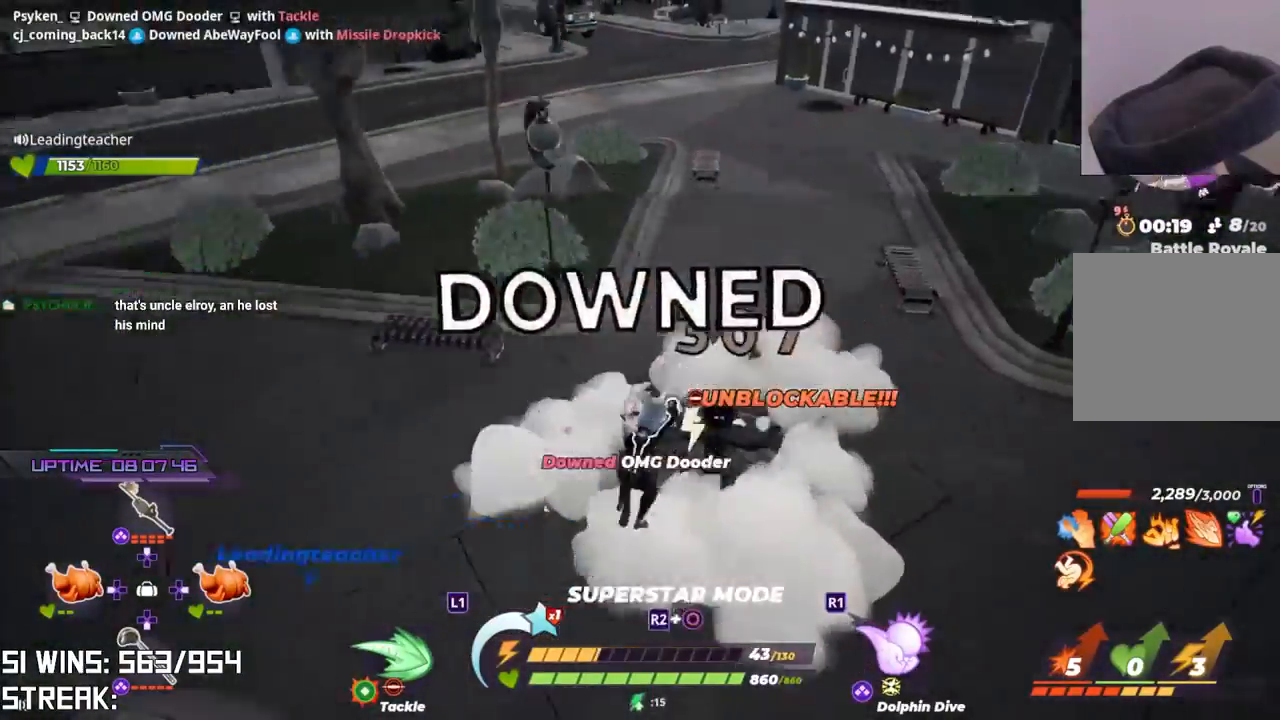
{"dt_ms": 500, "buttons": ["L2"], "left_stick": "up", "right_stick": "center", "button_events": [[483, "L2", "down"]]}
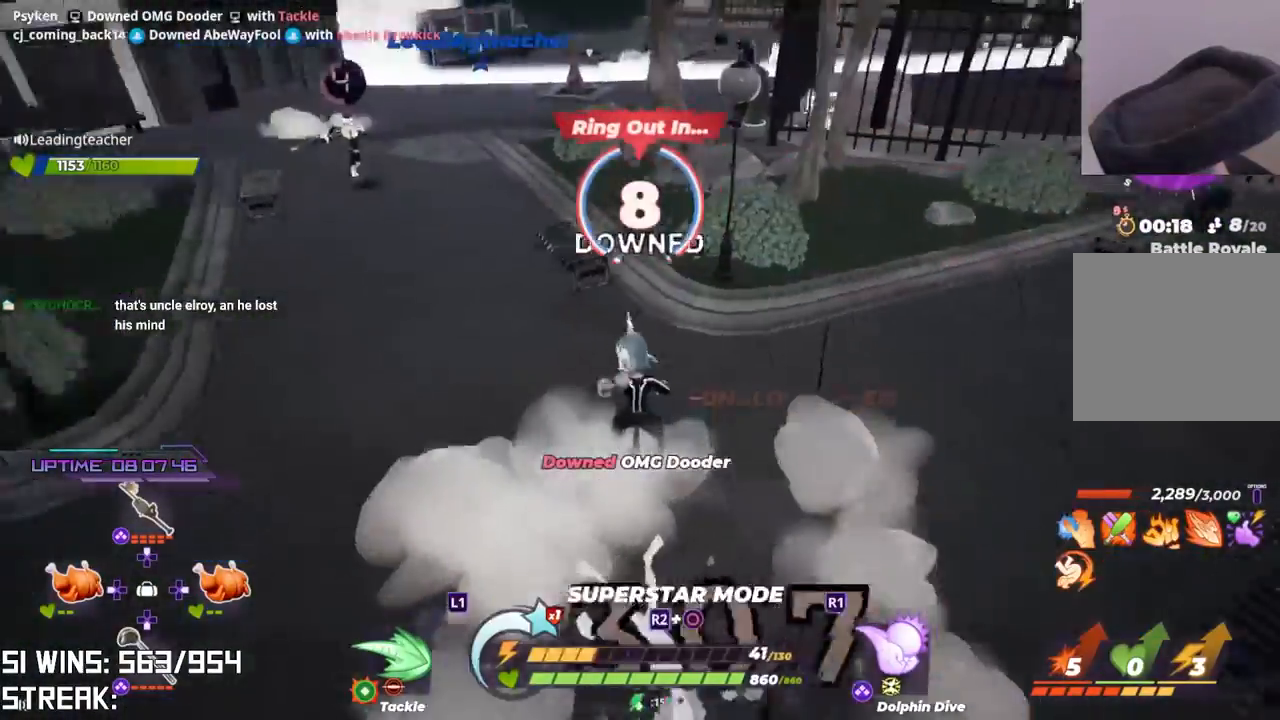
{"dt_ms": 500, "buttons": ["CROSS", "L2"], "left_stick": "up", "right_stick": "center", "button_events": [[467, "CROSS", "down"]]}
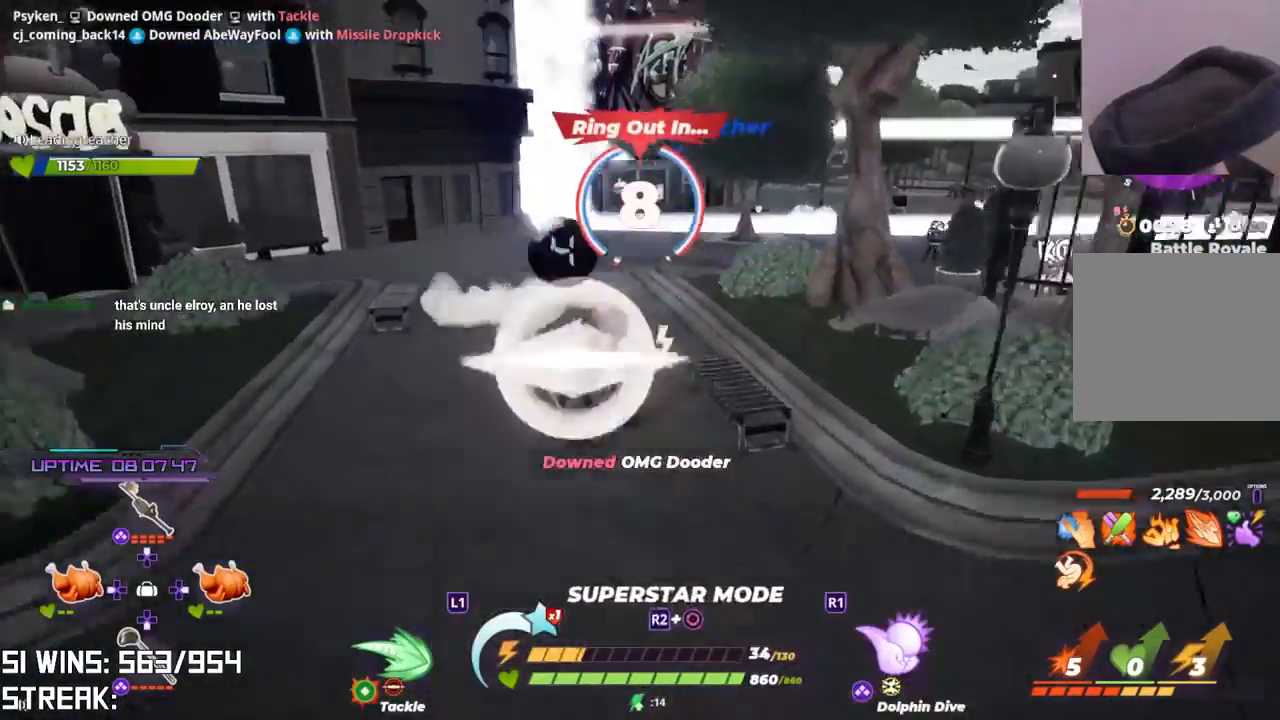
{"dt_ms": 500, "buttons": [], "left_stick": "up", "right_stick": "right", "button_events": [[17, "R2", "down"], [83, "CROSS", "up"], [167, "R2", "up"], [183, "L2", "up"]]}
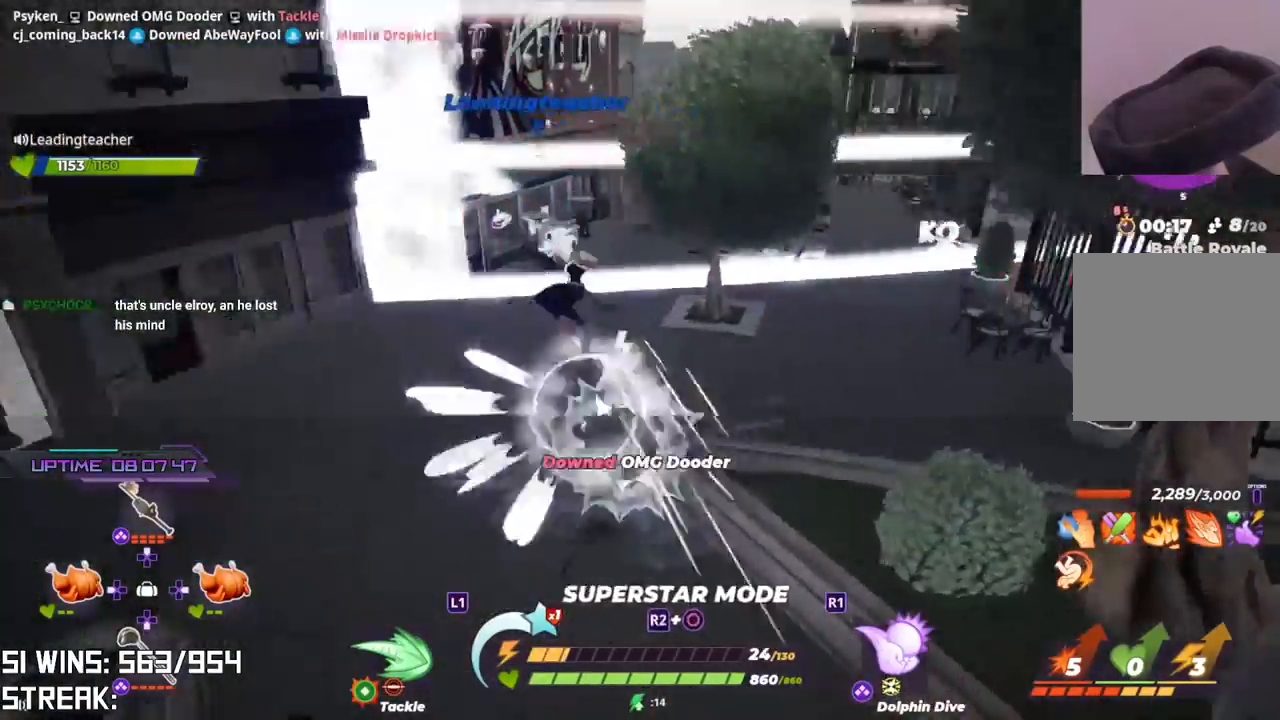
{"dt_ms": 500, "buttons": [], "left_stick": "up-left", "right_stick": "right", "button_events": []}
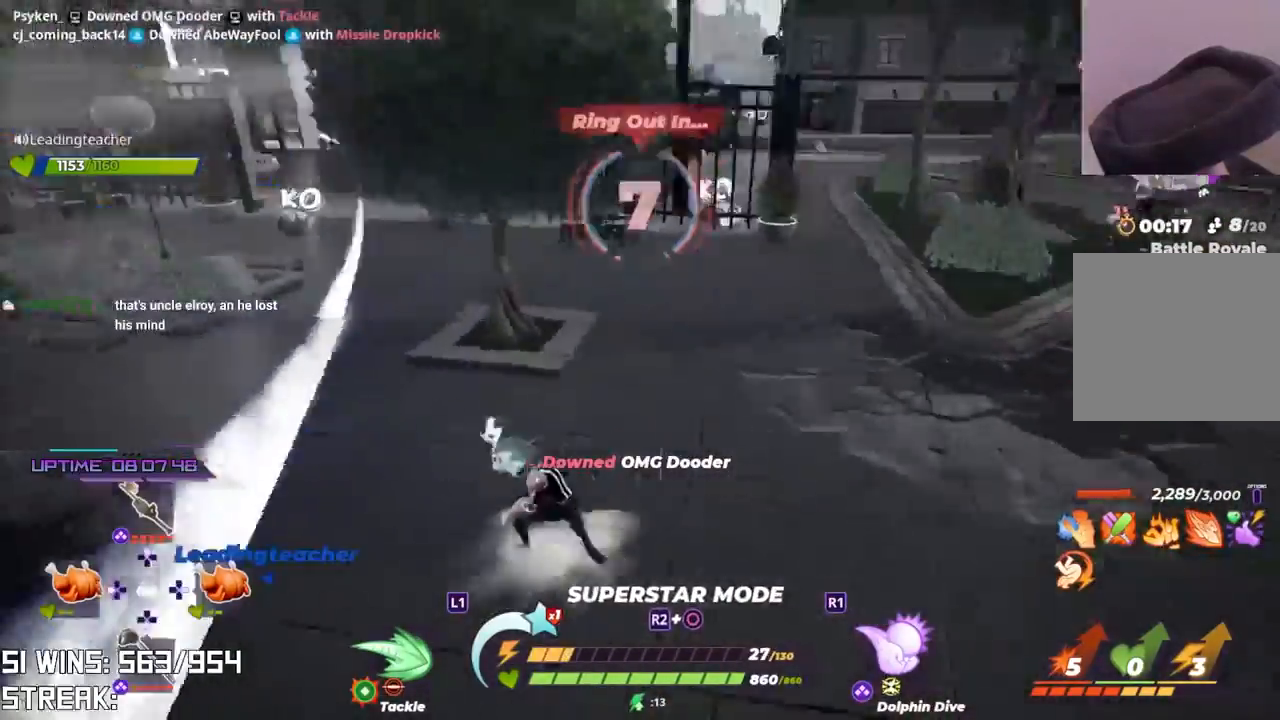
{"dt_ms": 1000, "buttons": [], "left_stick": "right", "right_stick": "center", "button_events": [[567, "DPAD_DOWN", "down"], [700, "DPAD_DOWN", "up"]]}
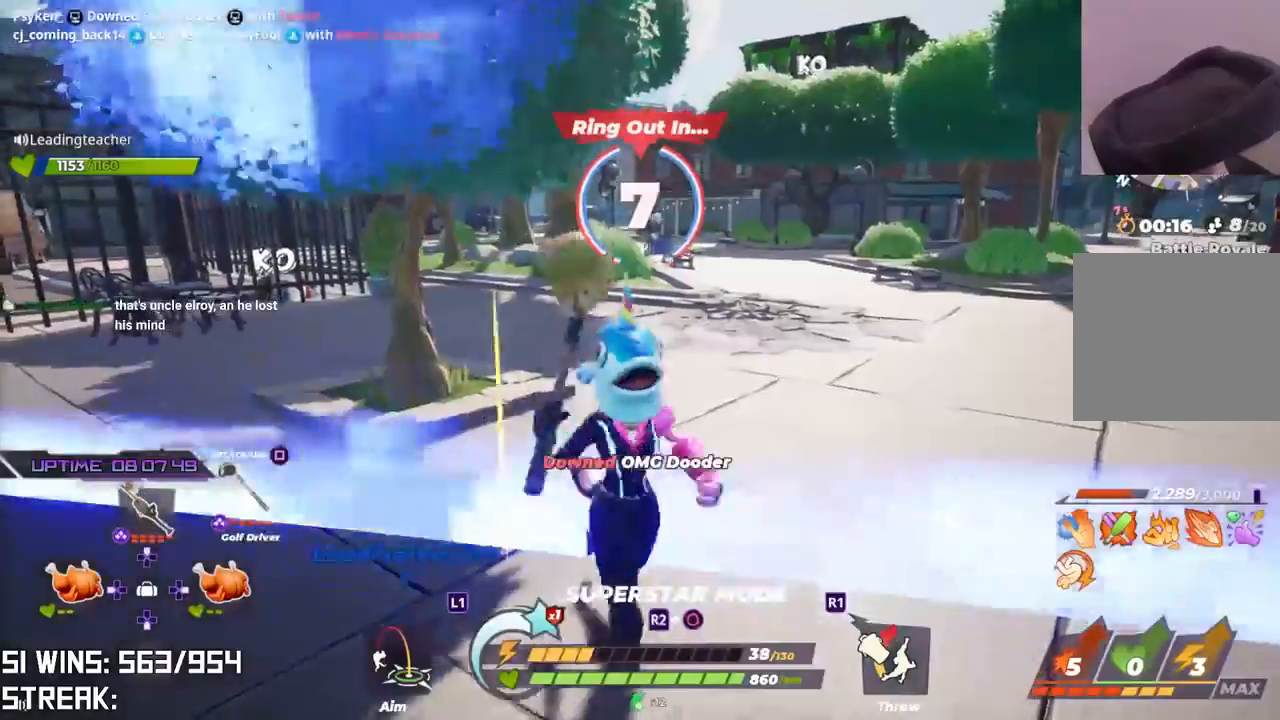
{"dt_ms": 500, "buttons": [], "left_stick": "up-right", "right_stick": "center", "button_events": [[250, "R1", "down"], [350, "R1", "up"]]}
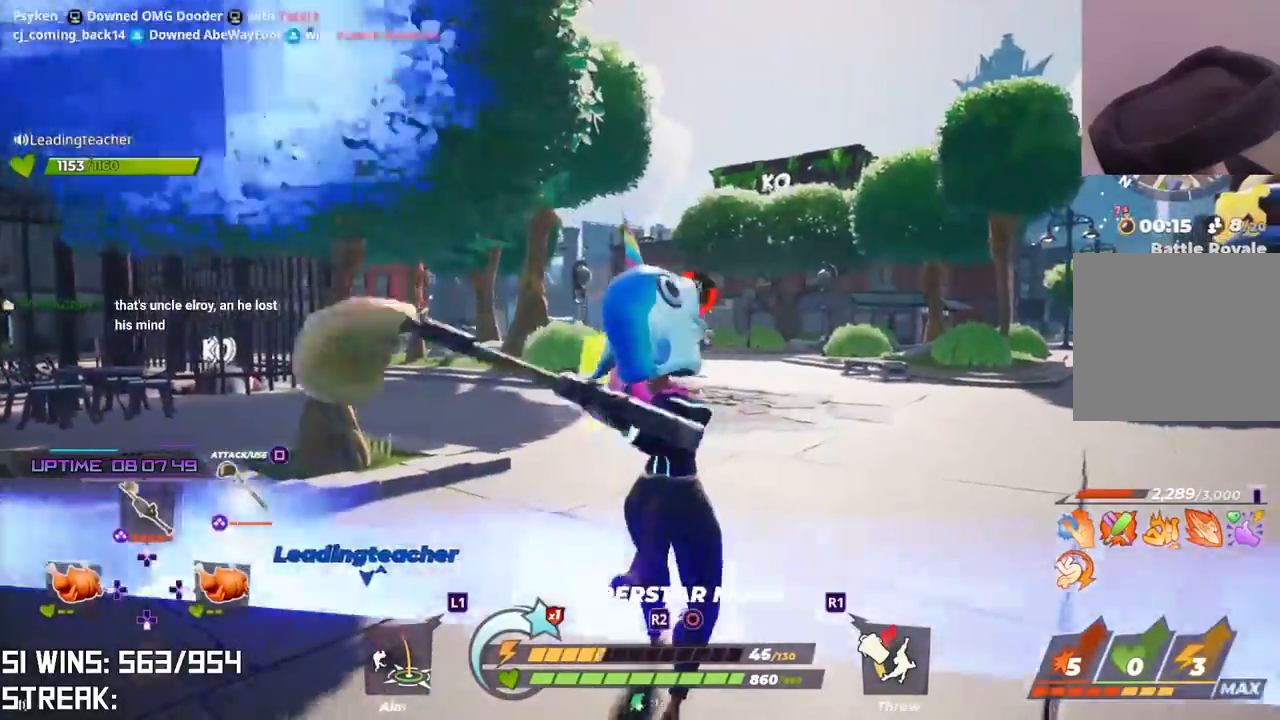
{"dt_ms": 500, "buttons": [], "left_stick": "down-left", "right_stick": "center", "button_events": []}
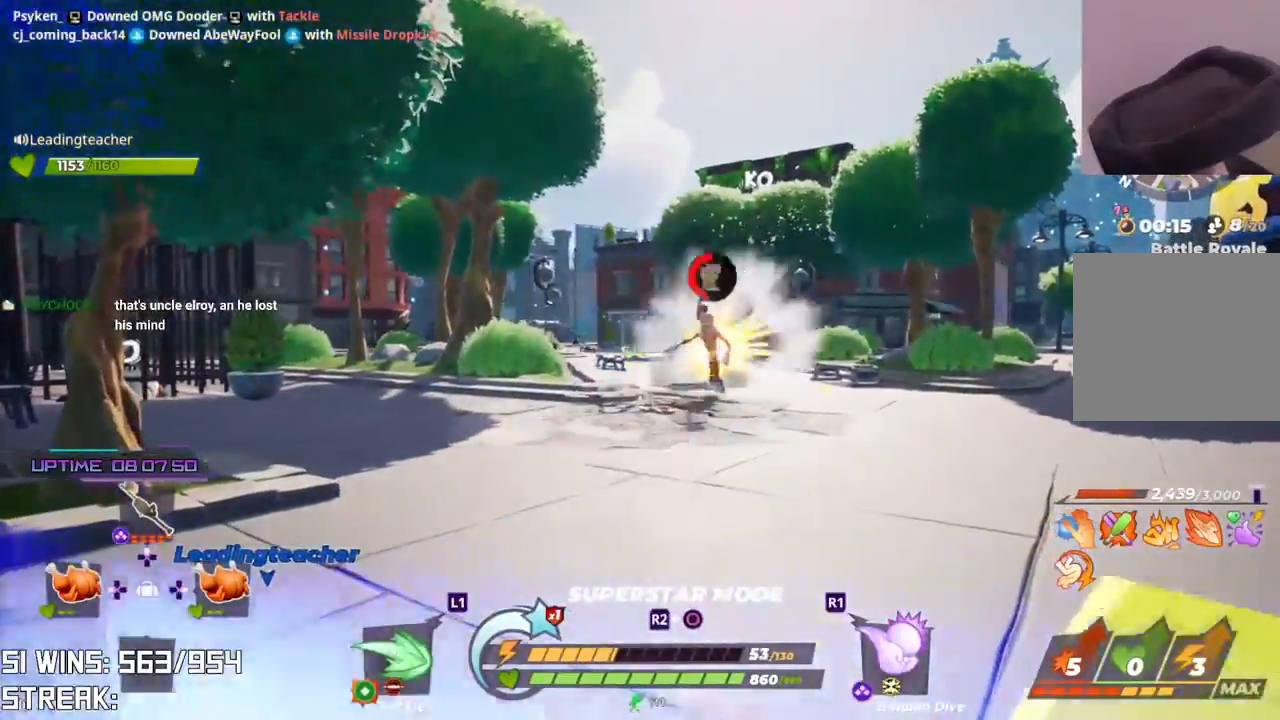
{"dt_ms": 500, "buttons": [], "left_stick": "left", "right_stick": "right", "button_events": []}
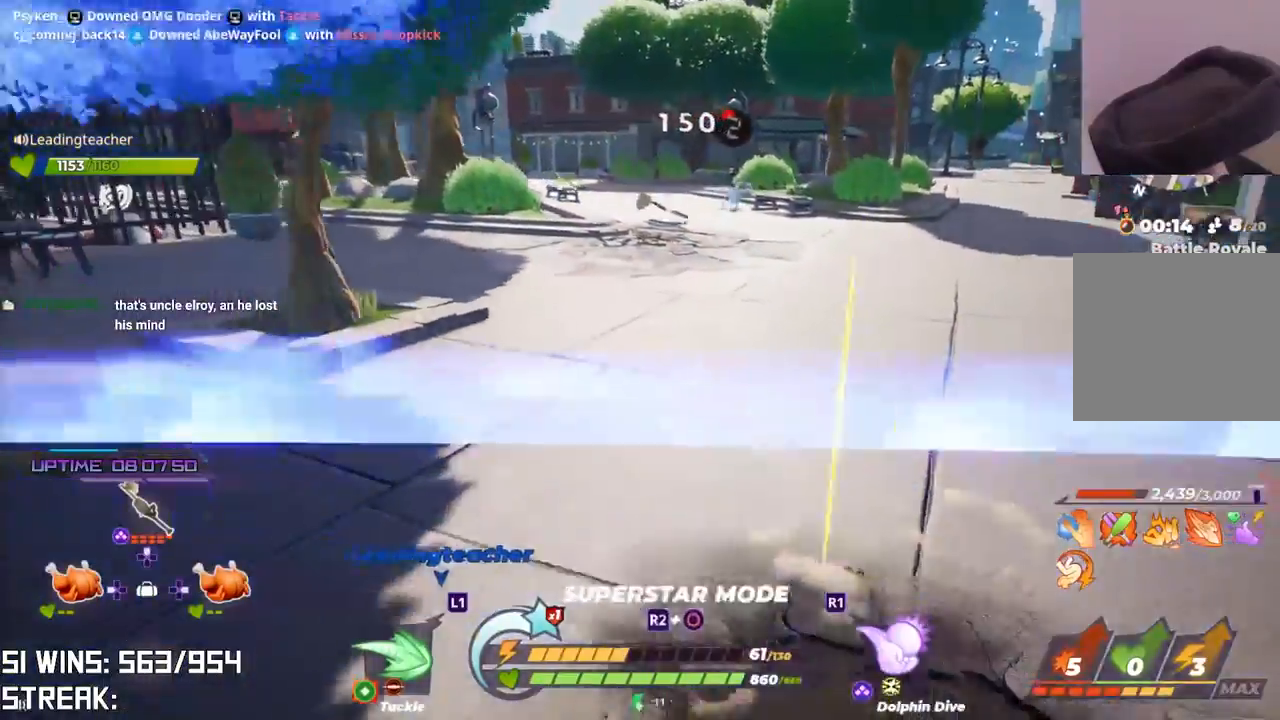
{"dt_ms": 500, "buttons": [], "left_stick": "up-right", "right_stick": "center", "button_events": []}
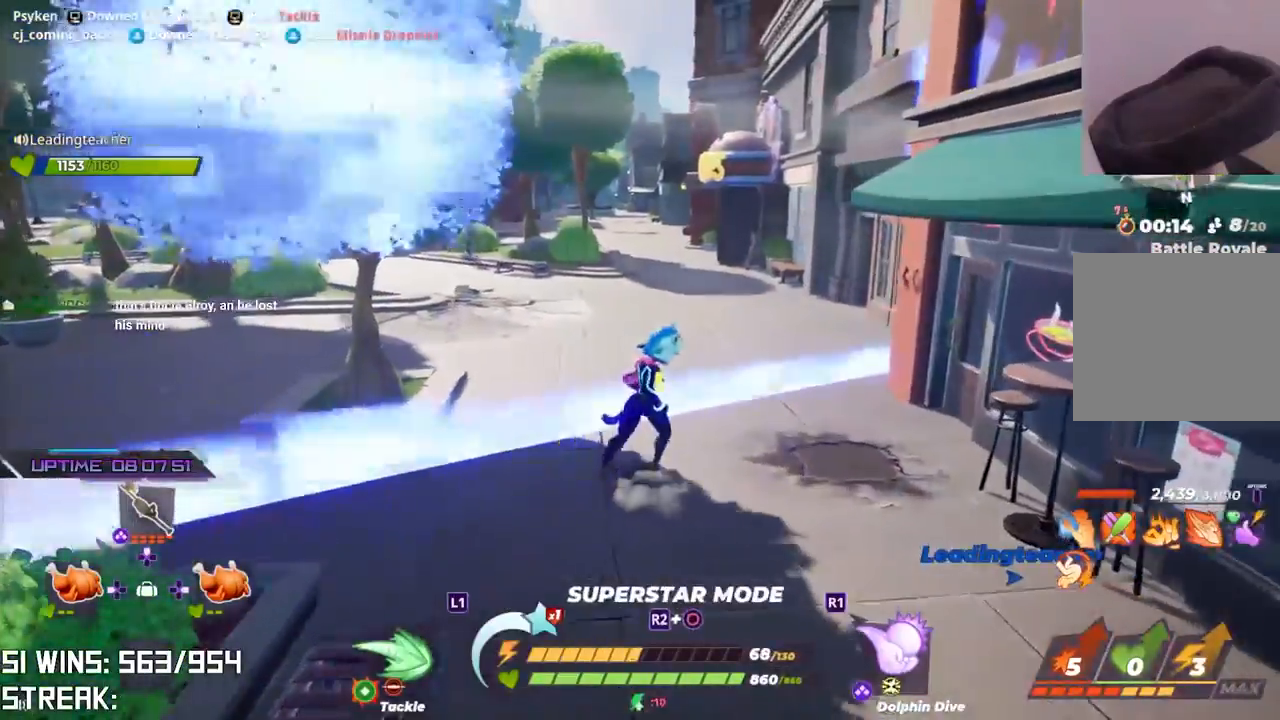
{"dt_ms": 500, "buttons": ["L2"], "left_stick": "up", "right_stick": "center", "button_events": [[283, "L2", "down"]]}
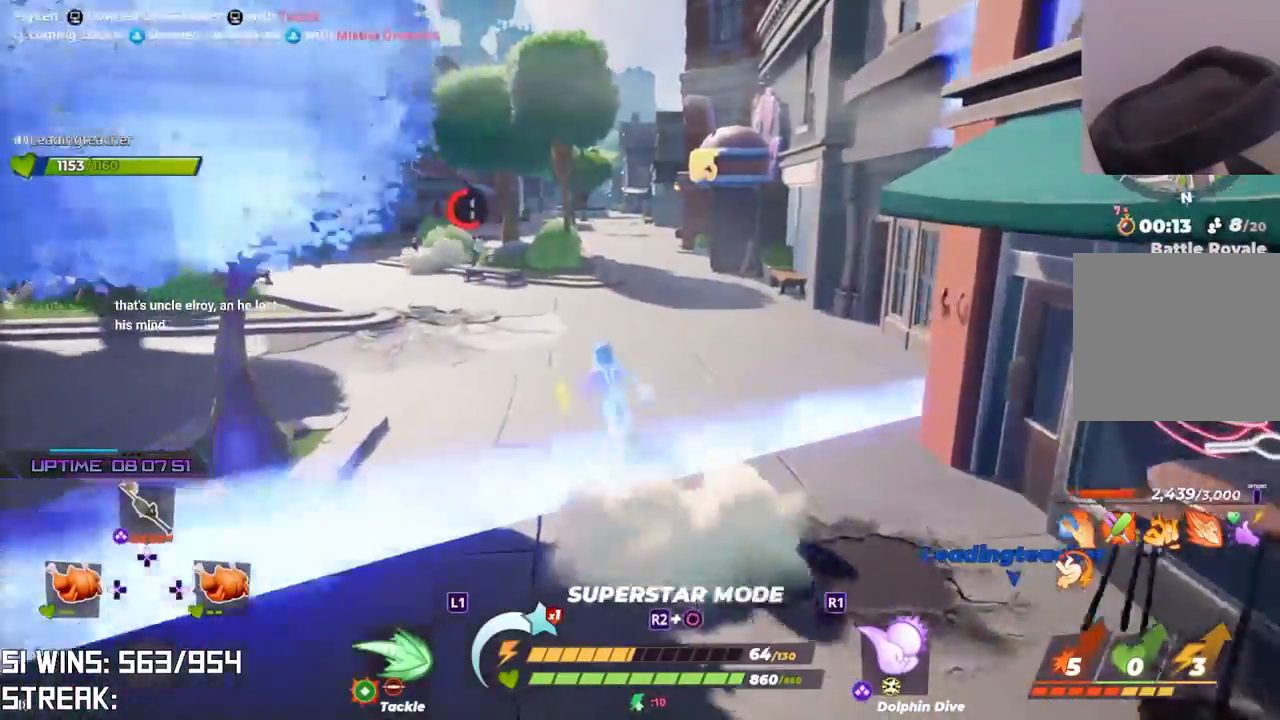
{"dt_ms": 500, "buttons": ["L2"], "left_stick": "up", "right_stick": "center", "button_events": [[233, "SQUARE", "down"], [333, "SQUARE", "up"], [383, "SQUARE", "down"], [467, "SQUARE", "up"]]}
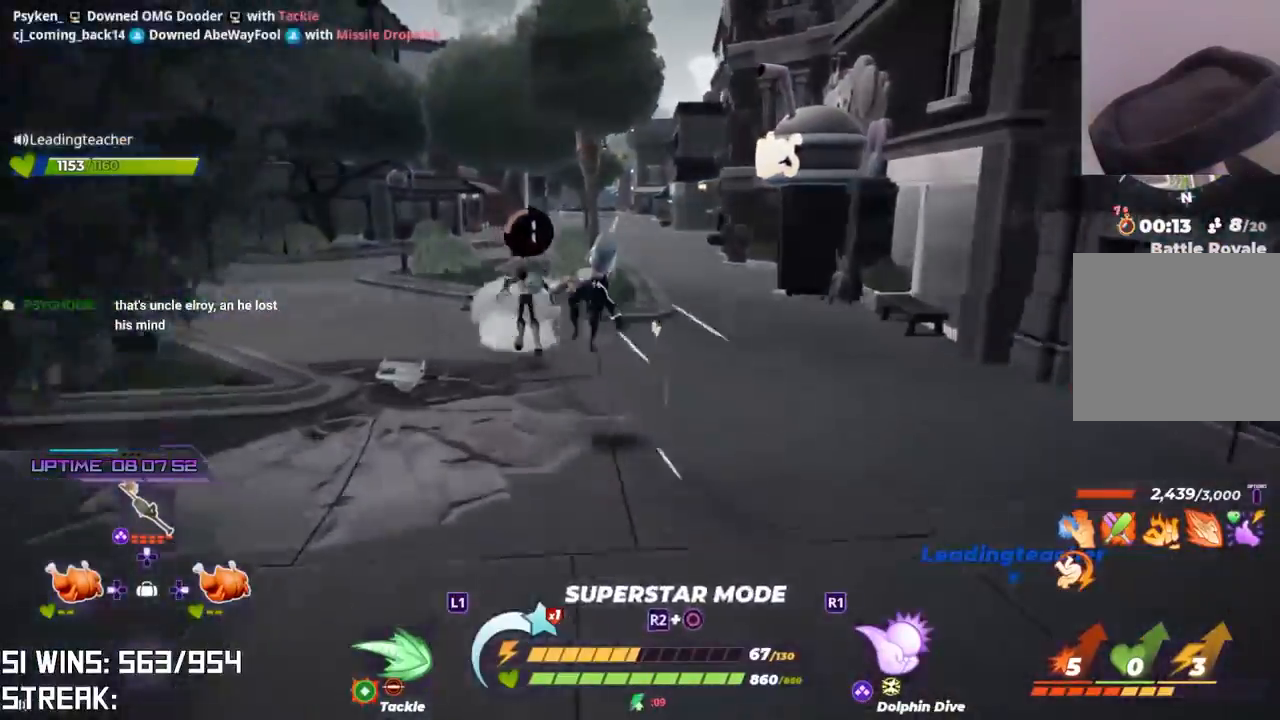
{"dt_ms": 500, "buttons": [], "left_stick": "up-left", "right_stick": "center", "button_events": [[33, "SQUARE", "down"], [133, "SQUARE", "up"], [183, "SQUARE", "down"], [267, "SQUARE", "up"], [333, "SQUARE", "down"], [383, "L2", "up"], [433, "SQUARE", "up"]]}
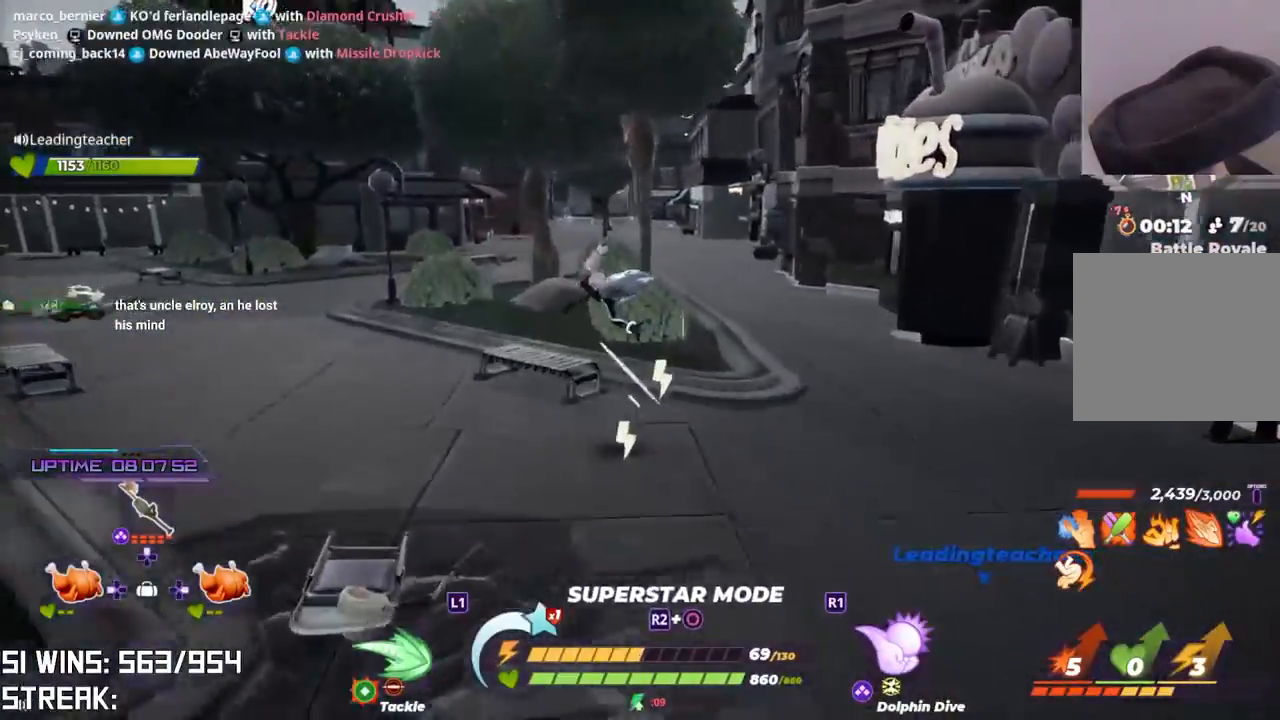
{"dt_ms": 500, "buttons": [], "left_stick": "up-left", "right_stick": "left", "button_events": []}
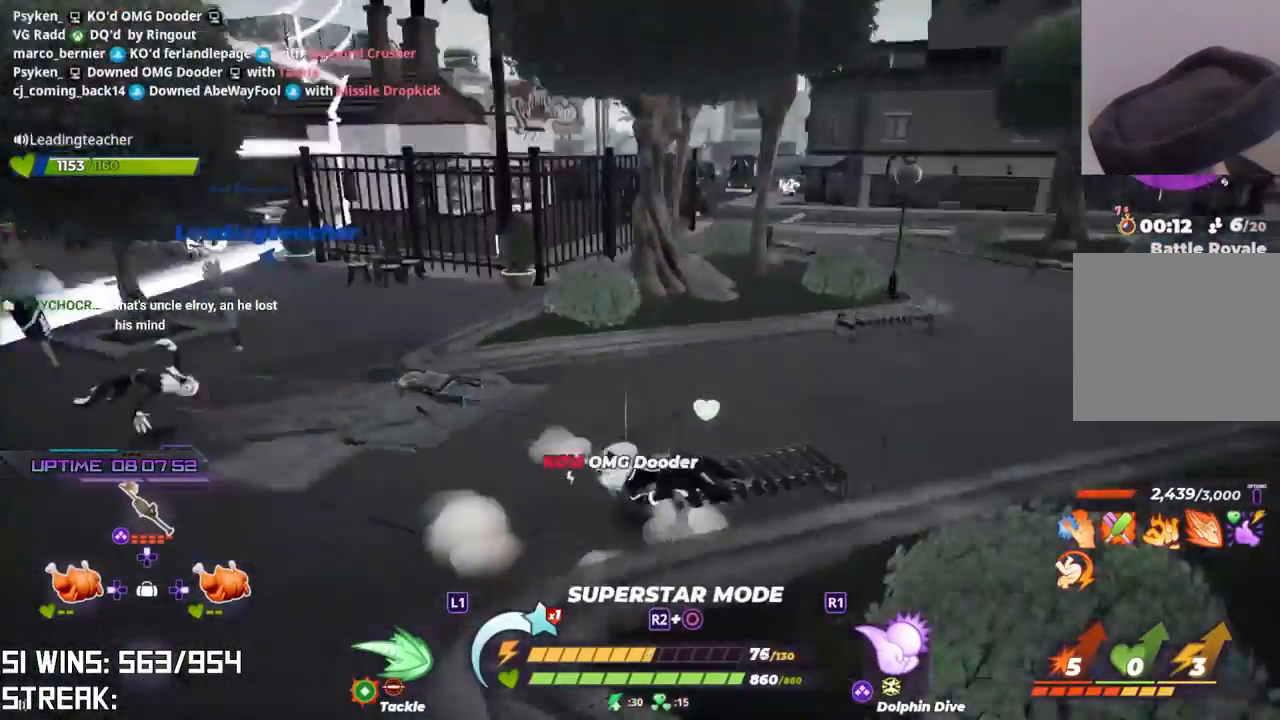
{"dt_ms": 500, "buttons": [], "left_stick": "up", "right_stick": "center", "button_events": []}
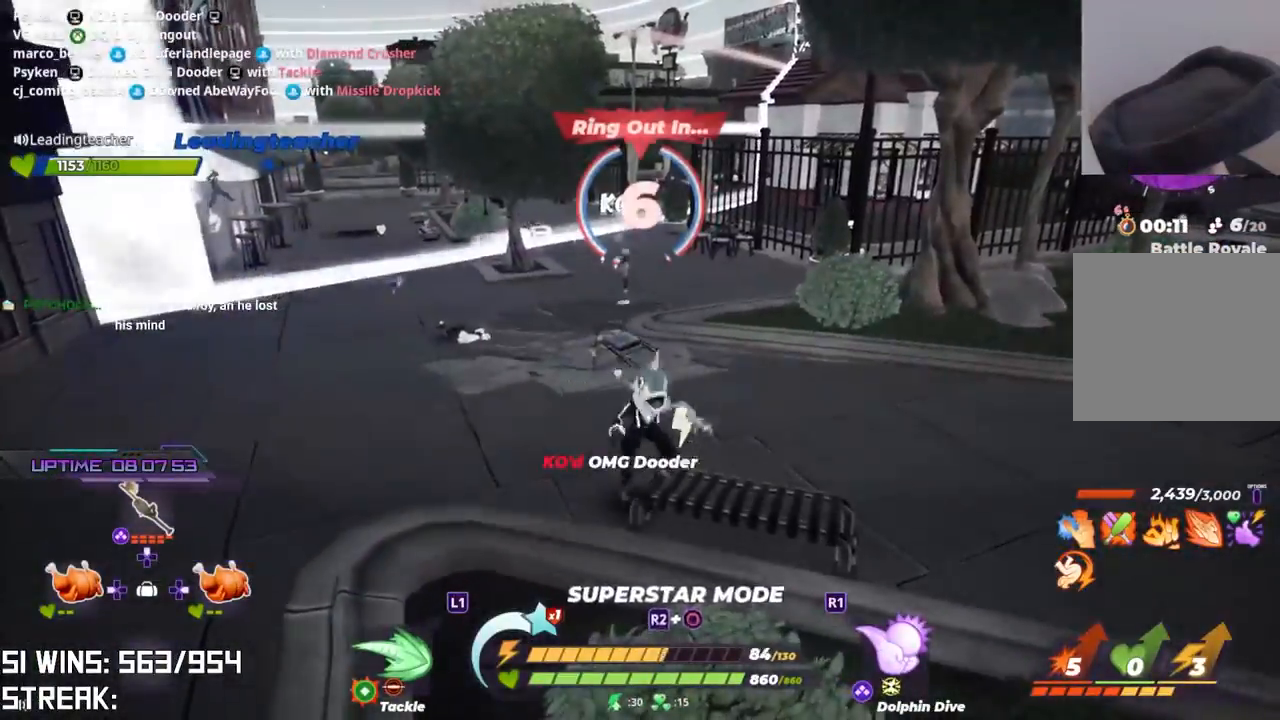
{"dt_ms": 500, "buttons": ["L2"], "left_stick": "up", "right_stick": "center", "button_events": [[100, "L2", "down"]]}